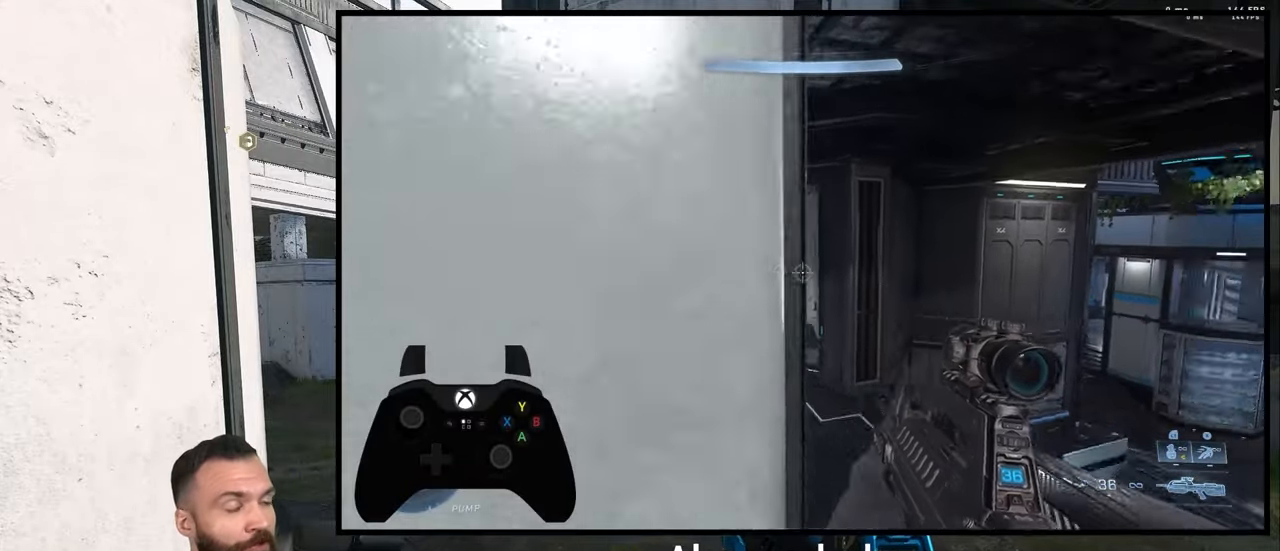
Gameplay with a controller (Xbox layout); each line is a JSON object with the inputs held at the frame after it. "events" lists button and stick changes between this image and that frame as [ms after this image, input, new state], when the widget could be followed in between.
{"buttons": [], "left_stick": "down-left", "right_stick": "center", "events": [[317, "left_stick", "left"], [433, "left_stick", "down-left"]]}
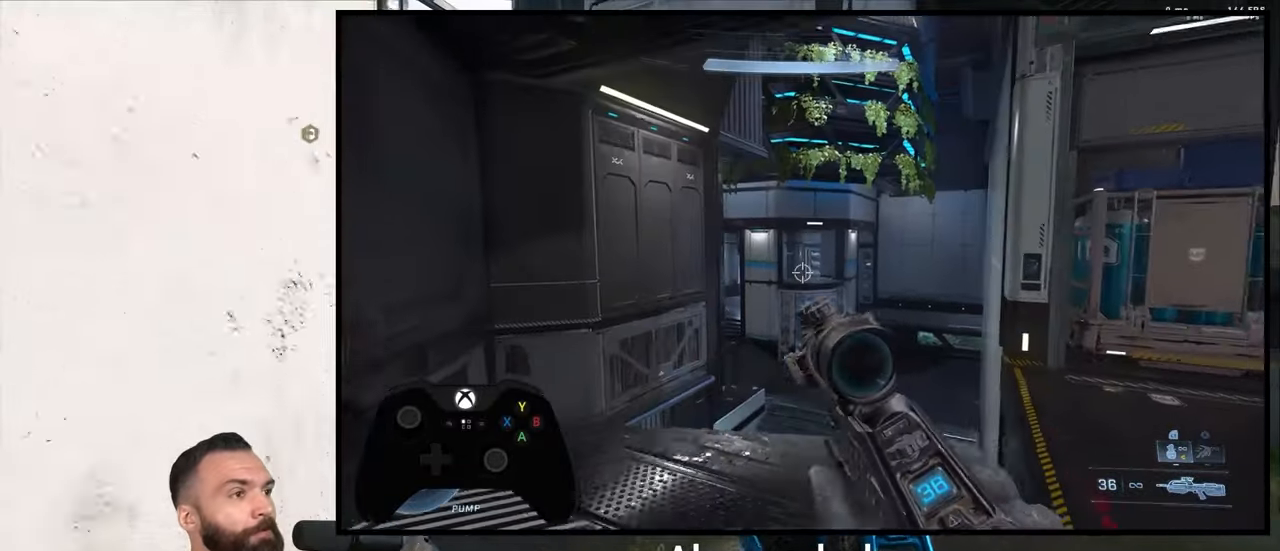
{"buttons": [], "left_stick": "left", "right_stick": "up-right", "events": [[17, "Y", "down"], [17, "left_stick", "down"], [67, "Y", "up"], [150, "Y", "down"], [200, "right_stick", "up"], [233, "Y", "up"], [267, "left_stick", "left"], [317, "right_stick", "center"], [500, "right_stick", "up-right"]]}
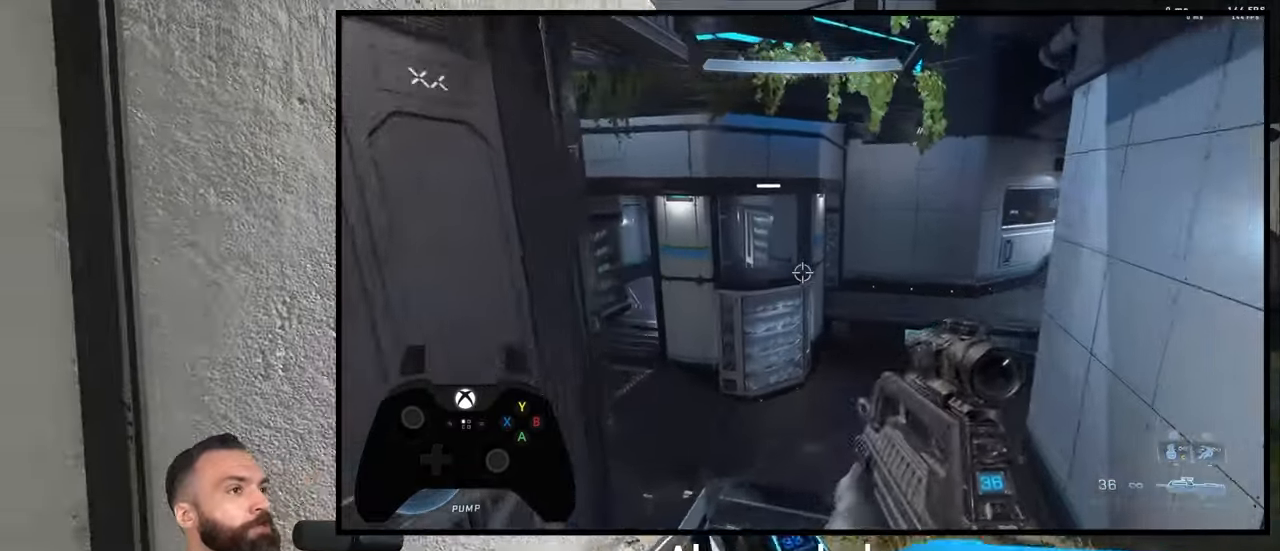
{"buttons": [], "left_stick": "down", "right_stick": "left", "events": [[100, "left_stick", "down"], [183, "right_stick", "up"], [400, "left_stick", "down-left"], [483, "right_stick", "left"], [500, "left_stick", "down"]]}
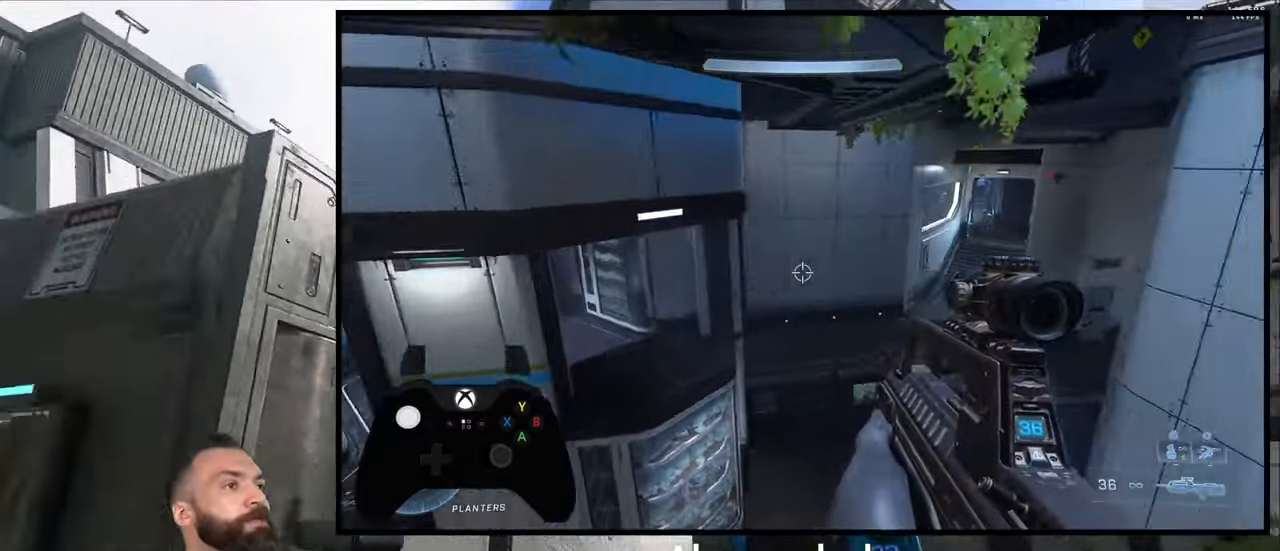
{"buttons": [], "left_stick": "center", "right_stick": "center", "events": [[17, "left_stick", "down-right"], [150, "left_stick", "center"], [150, "right_stick", "down-left"], [283, "L3", "down"], [400, "L3", "up"], [450, "L3", "down"], [450, "right_stick", "center"], [500, "L3", "up"]]}
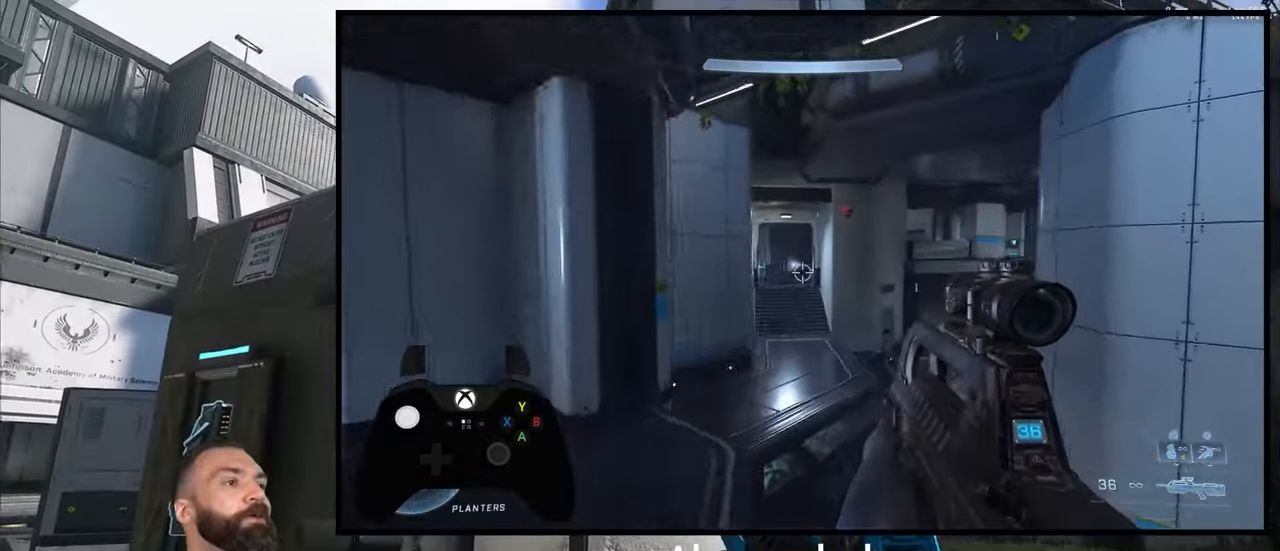
{"buttons": [], "left_stick": "up", "right_stick": "down-left"}
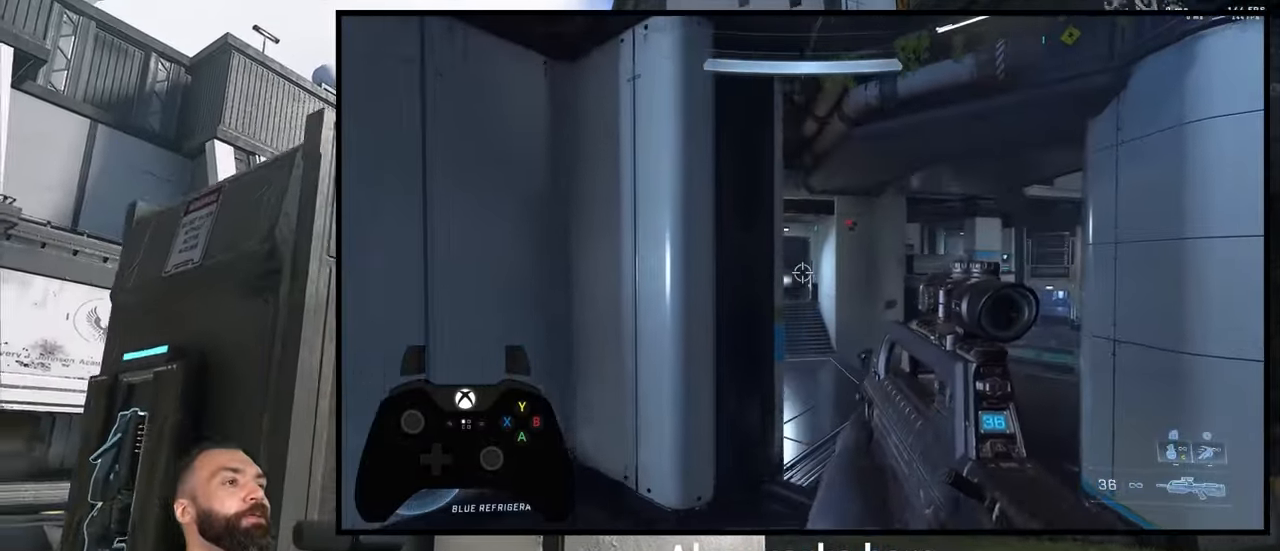
{"buttons": [], "left_stick": "center", "right_stick": "down", "events": [[50, "right_stick", "center"], [133, "right_stick", "right"], [167, "left_stick", "up-left"], [283, "right_stick", "down-right"], [367, "left_stick", "center"], [417, "Y", "down"], [433, "L1", "down"], [433, "right_stick", "down"], [467, "Y", "up"], [500, "L1", "up"]]}
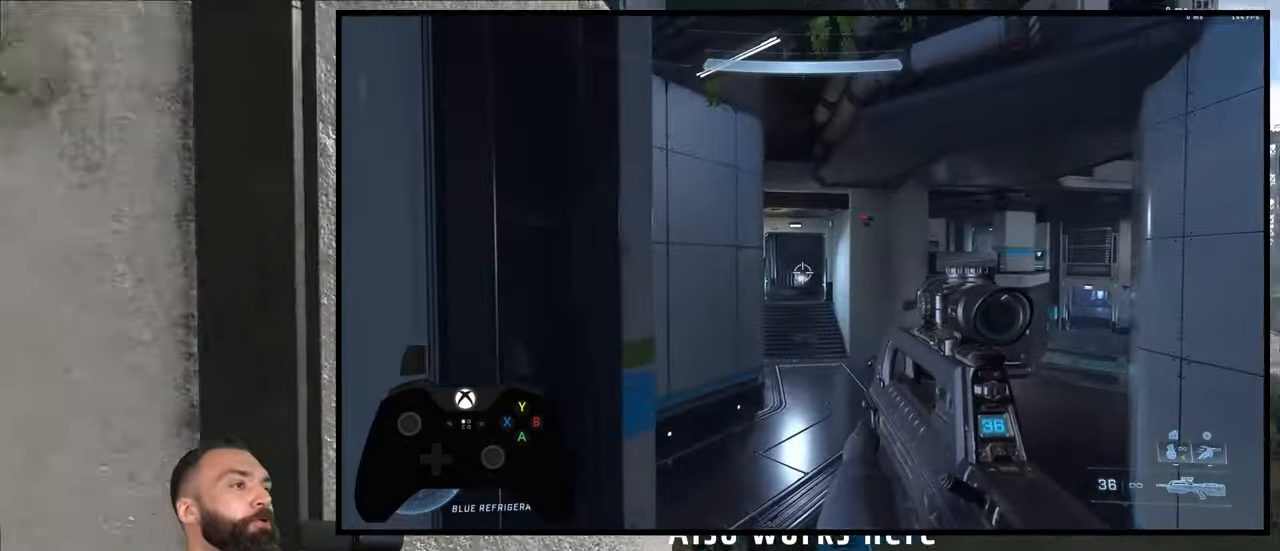
{"buttons": [], "left_stick": "center", "right_stick": "center", "events": [[33, "L3", "down"], [33, "Y", "down"], [117, "Y", "up"], [167, "right_stick", "center"], [283, "left_stick", "up-left"], [433, "left_stick", "center"], [500, "L3", "up"]]}
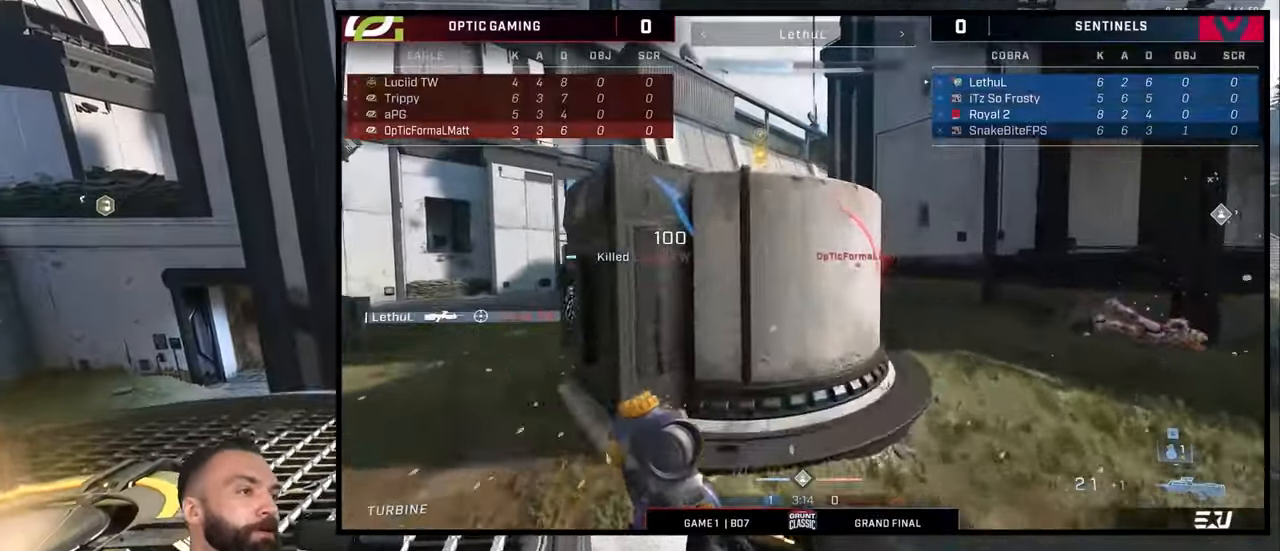
{"buttons": [], "left_stick": "center", "right_stick": "down-right", "events": [[250, "right_stick", "down"], [417, "right_stick", "down-right"]]}
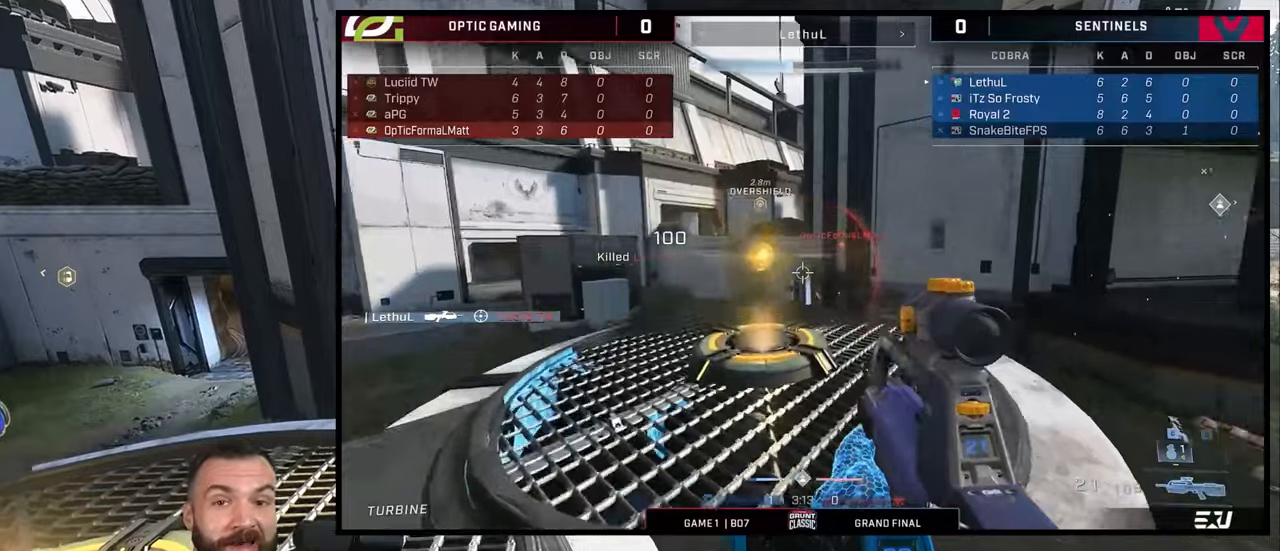
{"buttons": ["Y"], "left_stick": "center", "right_stick": "center", "events": [[34, "L3", "down"], [117, "L3", "up"], [167, "L3", "down"], [217, "right_stick", "center"], [250, "L3", "up"], [300, "L3", "down"], [384, "L3", "up"], [467, "Y", "down"]]}
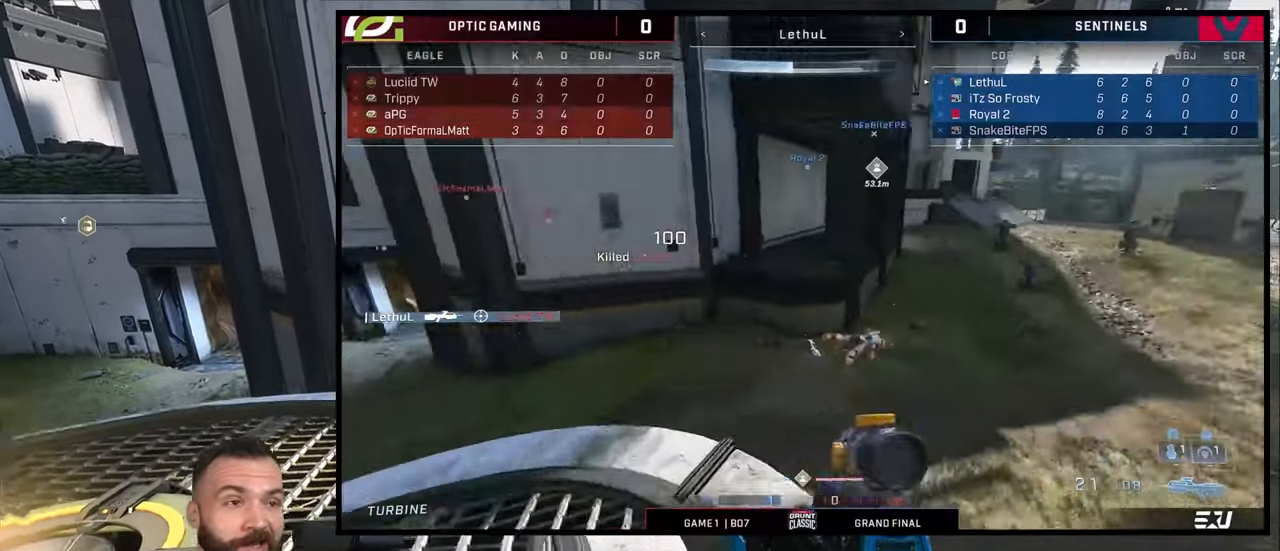
{"buttons": [], "left_stick": "left", "right_stick": "up", "events": [[17, "Y", "up"], [100, "Y", "down"], [184, "Y", "up"], [217, "left_stick", "down-right"], [334, "right_stick", "up"], [384, "left_stick", "left"]]}
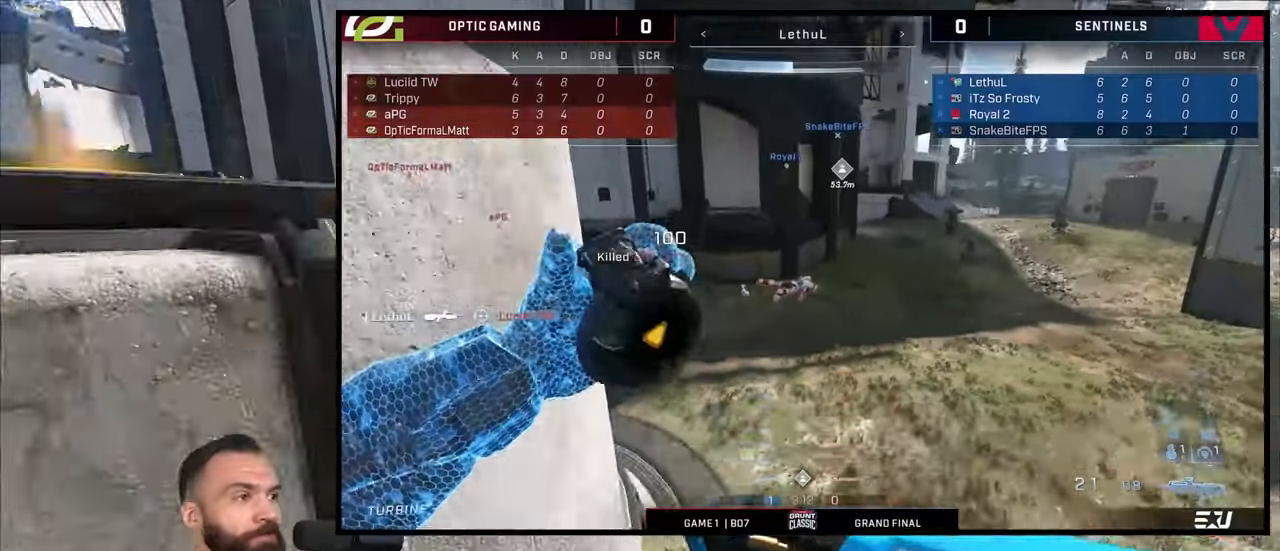
{"buttons": ["Y", "L3"], "left_stick": "center", "right_stick": "down"}
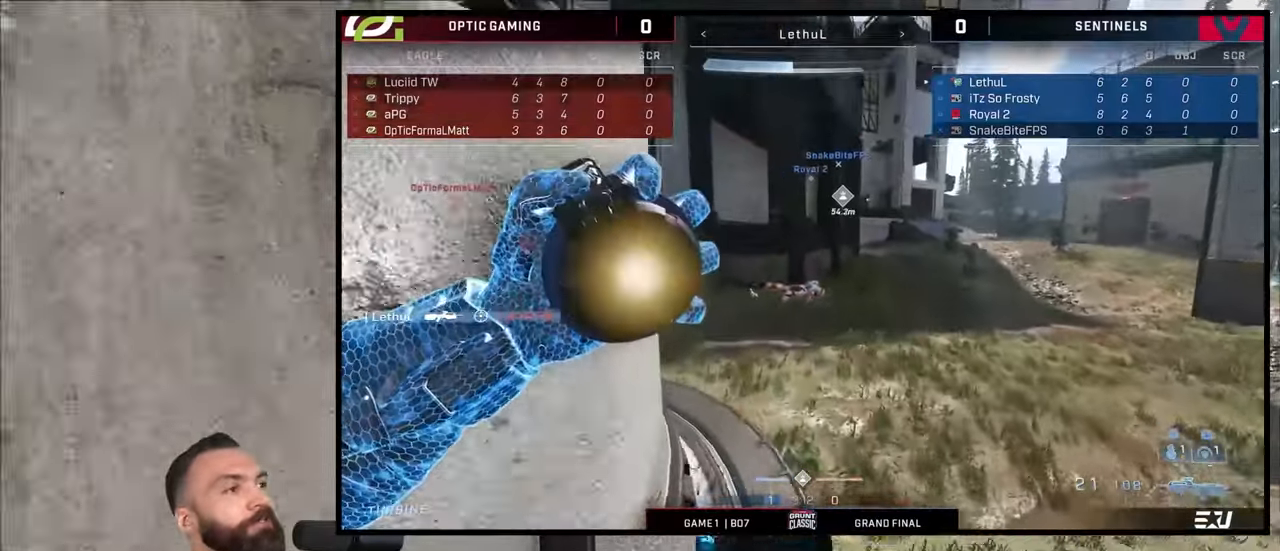
{"buttons": [], "left_stick": "center", "right_stick": "center", "events": [[50, "left_stick", "up"], [100, "Y", "up"], [134, "right_stick", "center"], [317, "left_stick", "center"], [400, "L3", "up"]]}
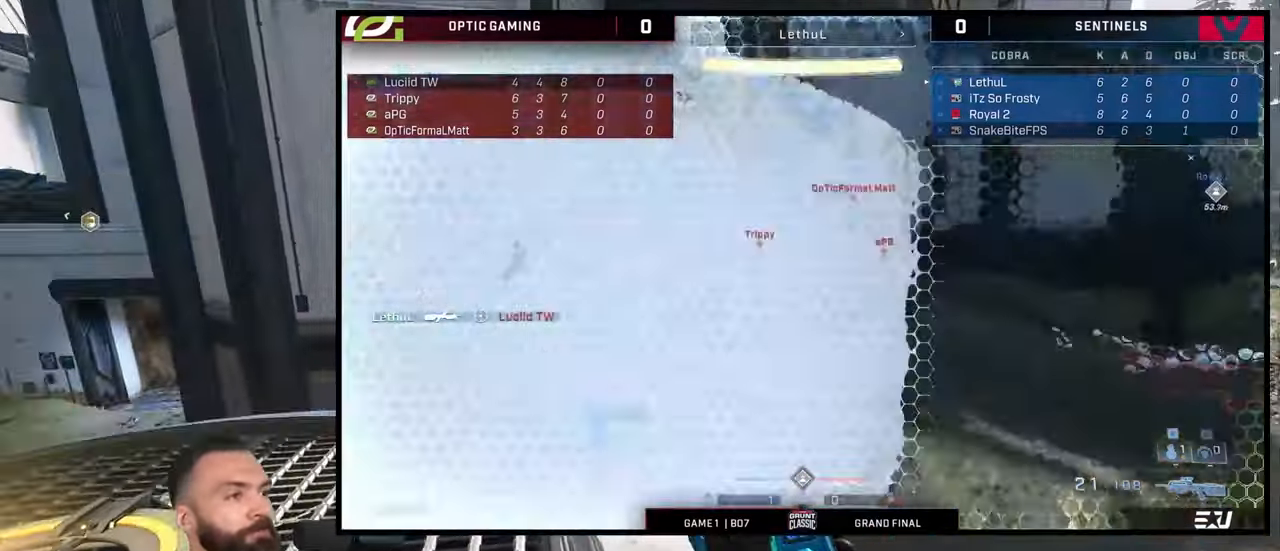
{"buttons": [], "left_stick": "center", "right_stick": "center", "events": [[67, "Y", "down"], [134, "Y", "up"], [184, "Y", "down"], [267, "Y", "up"]]}
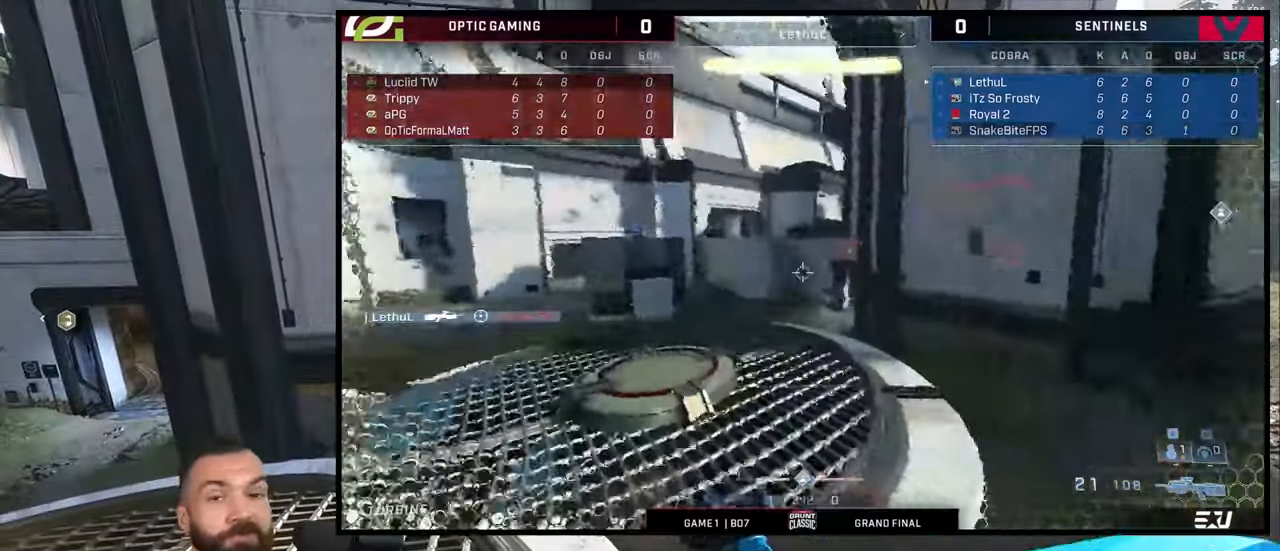
{"buttons": [], "left_stick": "center", "right_stick": "center", "events": []}
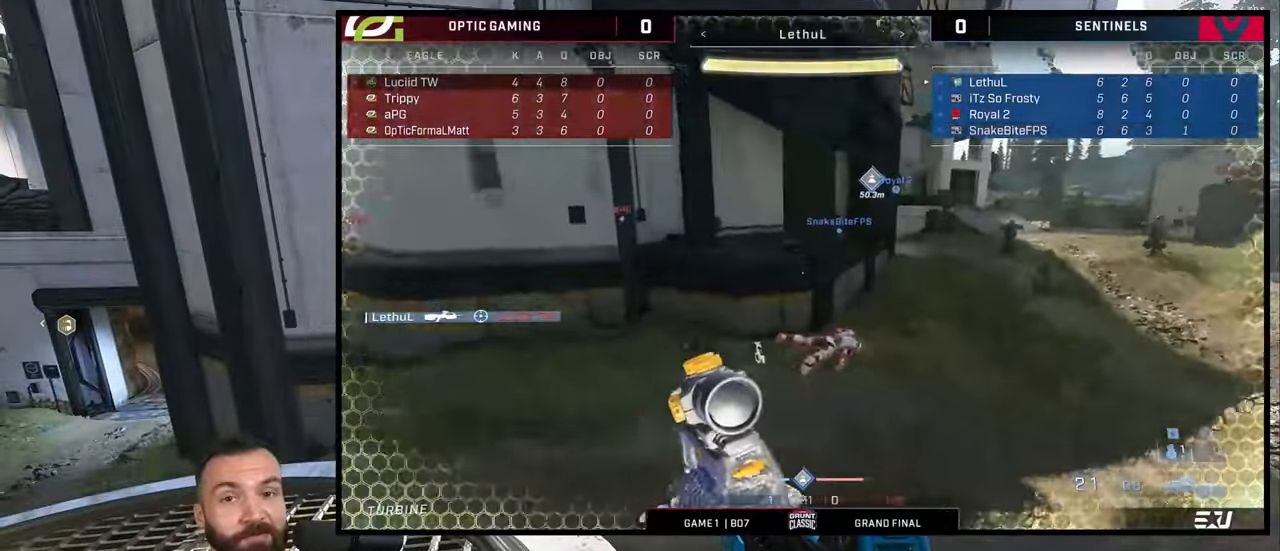
{"buttons": [], "left_stick": "center", "right_stick": "center", "events": []}
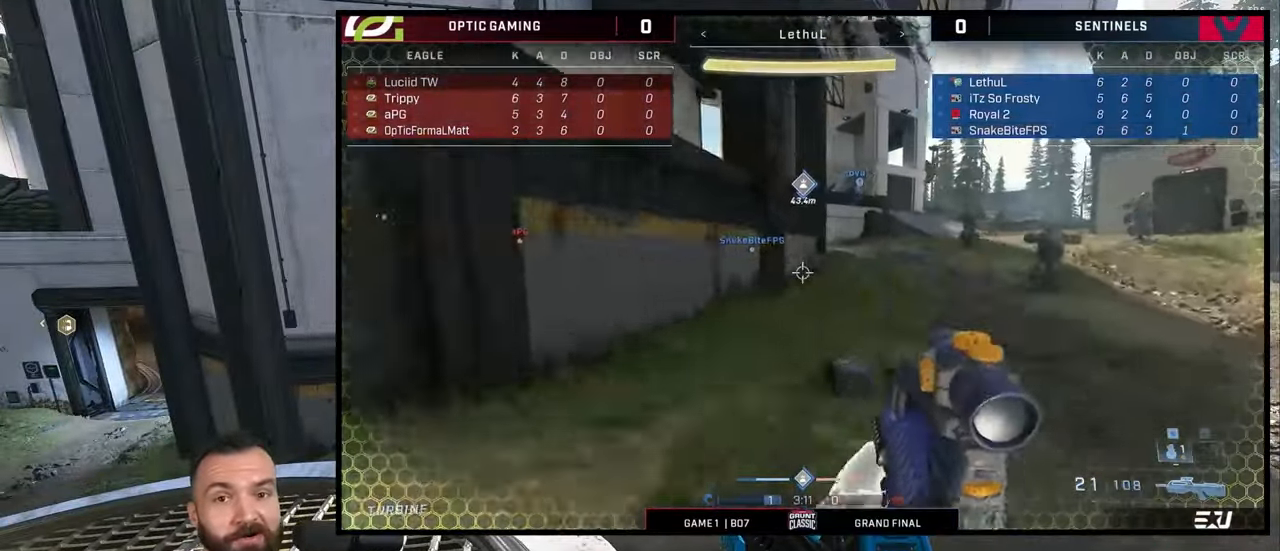
{"buttons": [], "left_stick": "center", "right_stick": "center", "events": []}
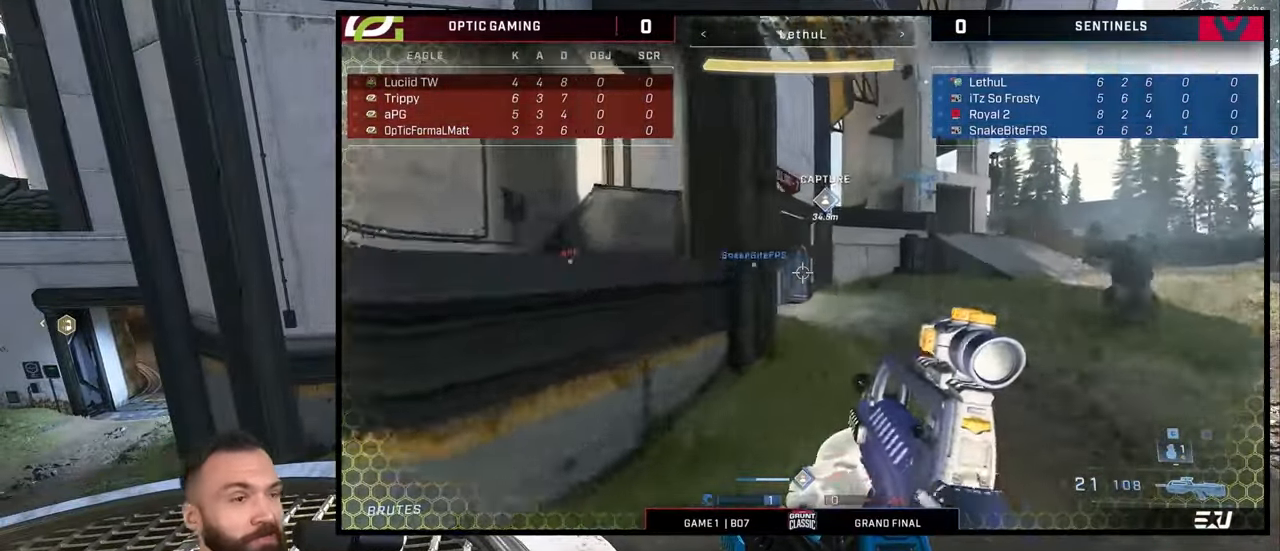
{"buttons": [], "left_stick": "center", "right_stick": "center", "events": [[84, "left_stick", "right"], [150, "Y", "down"], [234, "Y", "up"], [234, "left_stick", "down"], [284, "Y", "down"], [284, "left_stick", "down-left"], [284, "right_stick", "up"], [367, "Y", "up"], [434, "right_stick", "center"], [450, "left_stick", "center"]]}
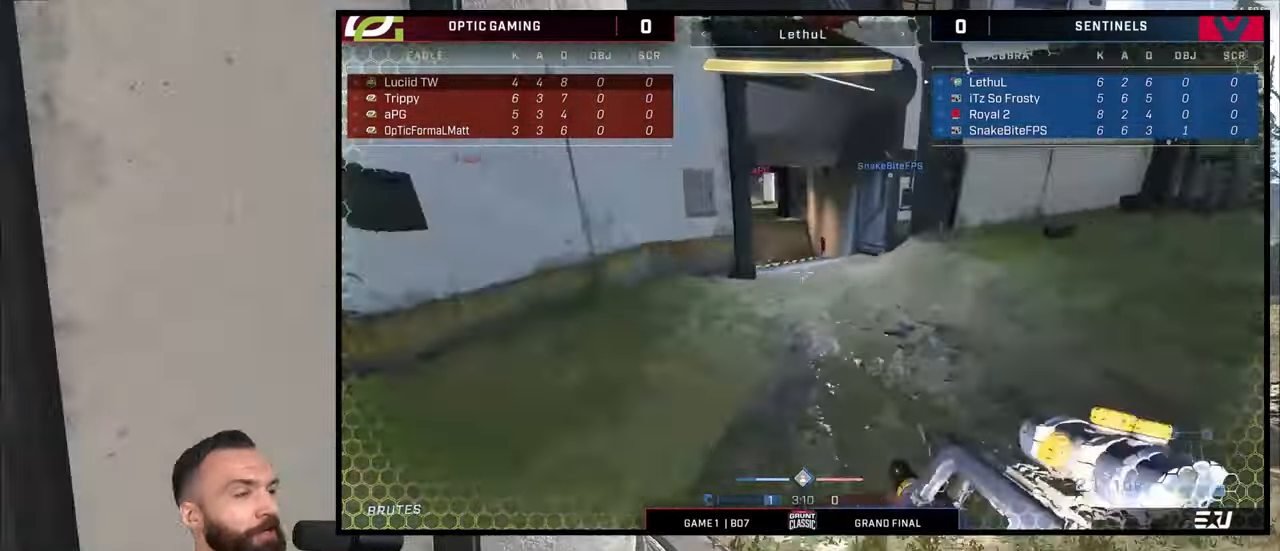
{"buttons": ["L3"], "left_stick": "up-left", "right_stick": "down"}
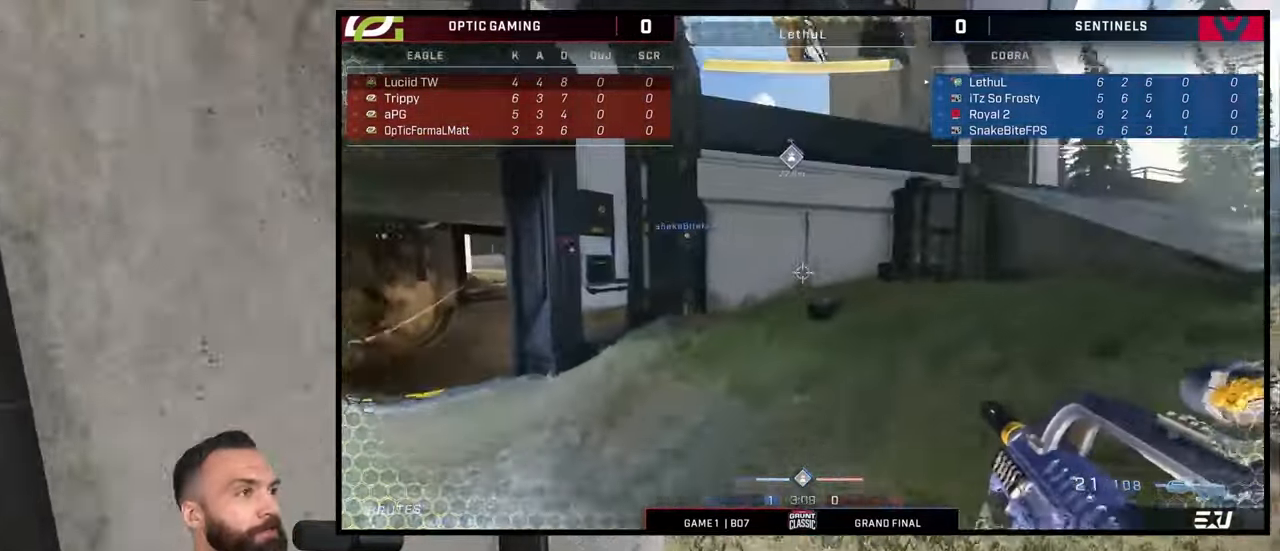
{"buttons": ["L3"], "left_stick": "left", "right_stick": "center", "events": [[50, "right_stick", "center"], [200, "left_stick", "left"], [200, "right_stick", "down"], [450, "right_stick", "center"]]}
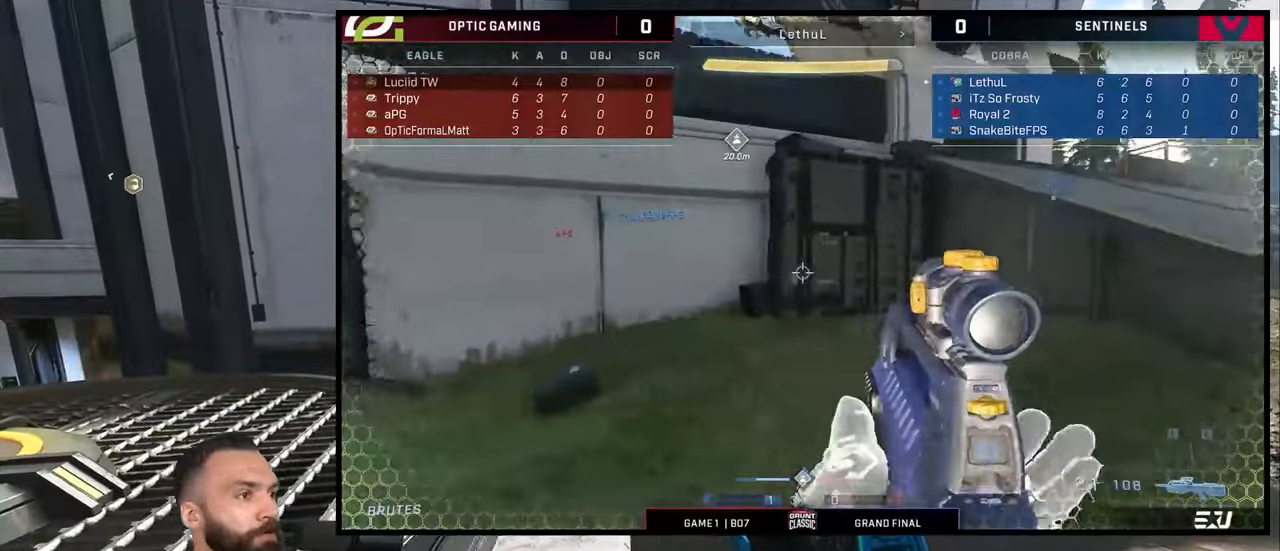
{"buttons": [], "left_stick": "center", "right_stick": "center", "events": [[33, "L3", "up"], [83, "left_stick", "center"]]}
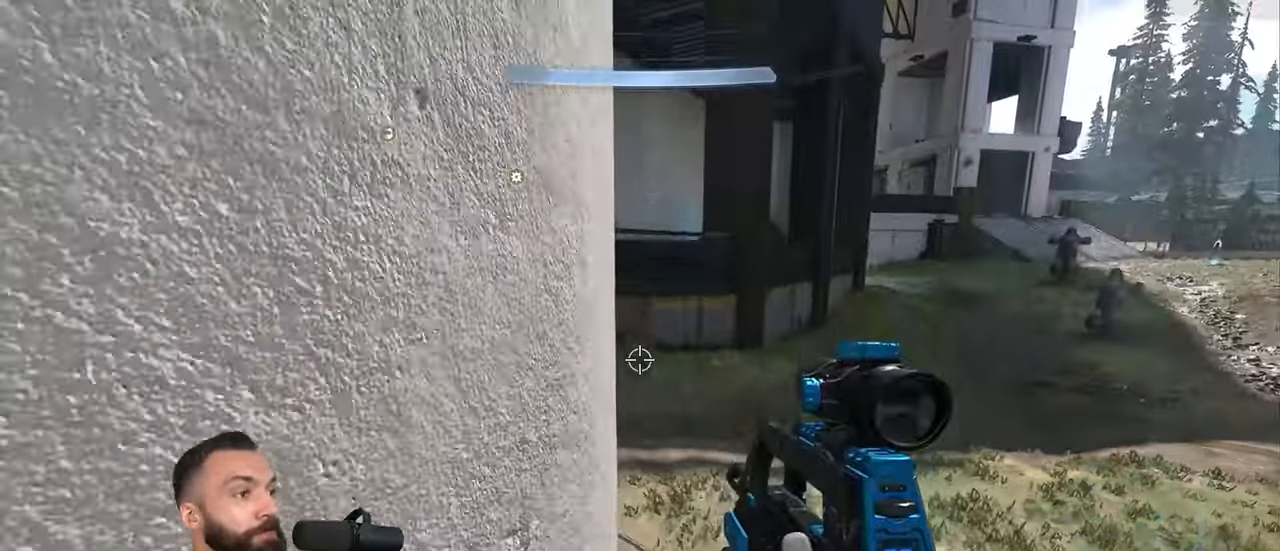
{"buttons": ["L3"], "left_stick": "up-left", "right_stick": "down", "events": [[83, "Y", "down"], [133, "L1", "down"], [133, "Y", "up"], [166, "L3", "down"], [183, "Y", "down"], [216, "L1", "up"], [300, "Y", "up"], [333, "left_stick", "up-left"], [366, "right_stick", "down"]]}
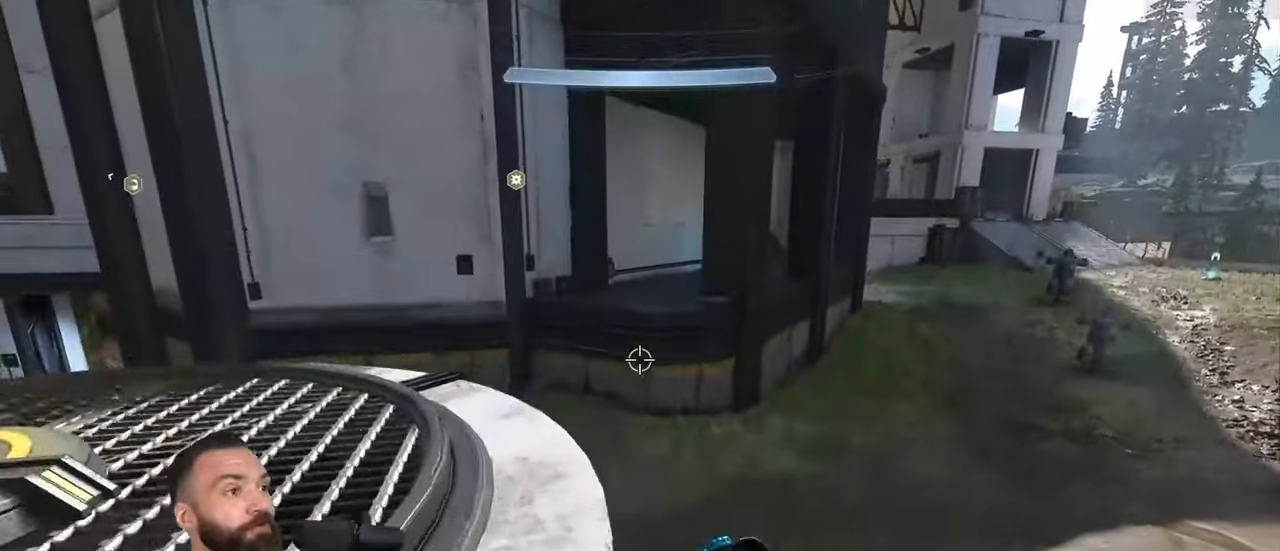
{"buttons": [], "left_stick": "center", "right_stick": "down", "events": [[50, "right_stick", "center"], [150, "left_stick", "center"], [183, "L3", "up"], [400, "right_stick", "down"]]}
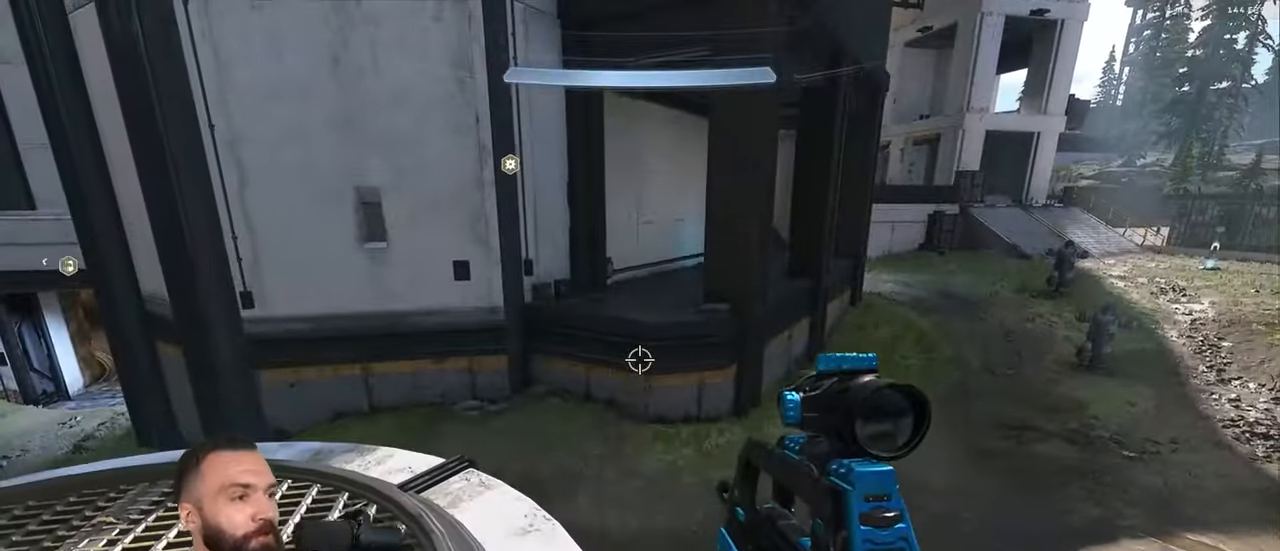
{"buttons": [], "left_stick": "center", "right_stick": "center", "events": [[83, "right_stick", "center"]]}
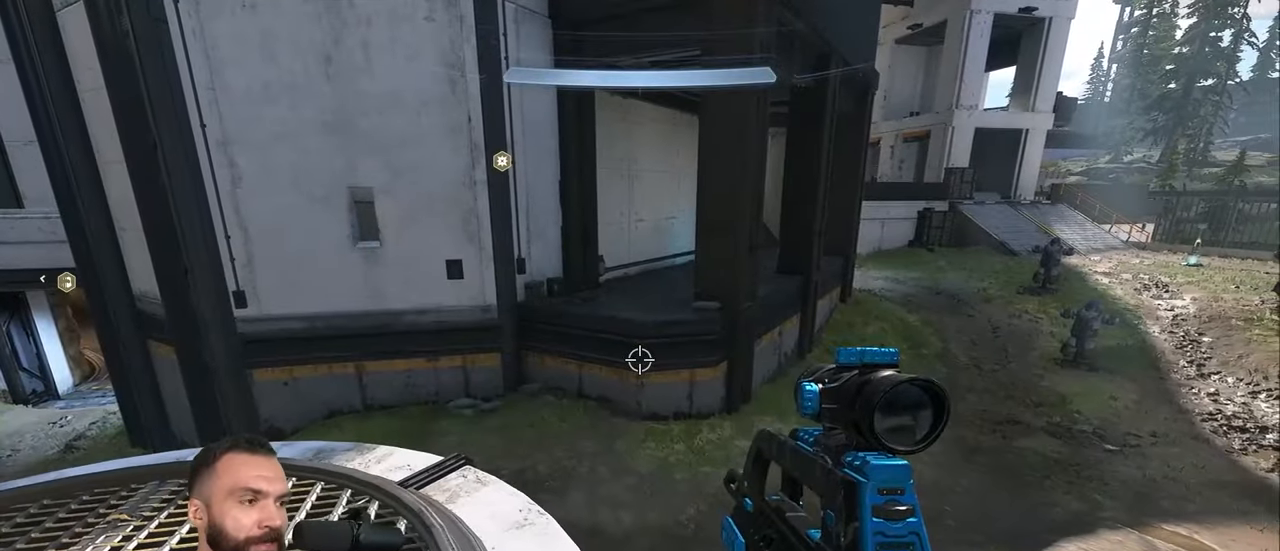
{"buttons": [], "left_stick": "center", "right_stick": "center", "events": []}
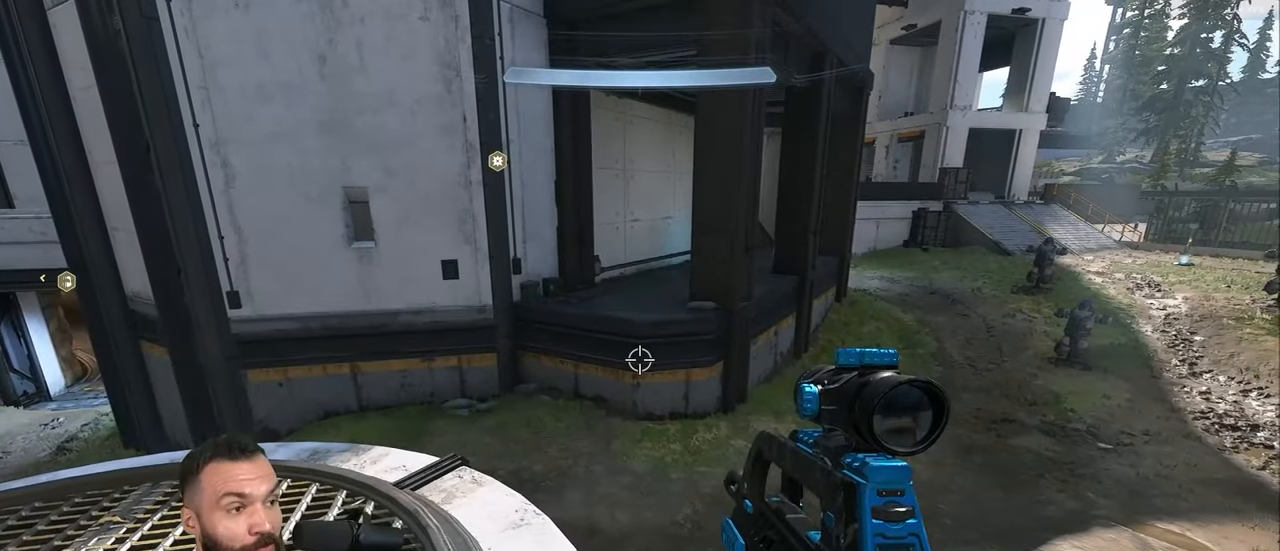
{"buttons": ["L3"], "left_stick": "center", "right_stick": "down", "events": [[383, "L3", "down"], [383, "right_stick", "down"]]}
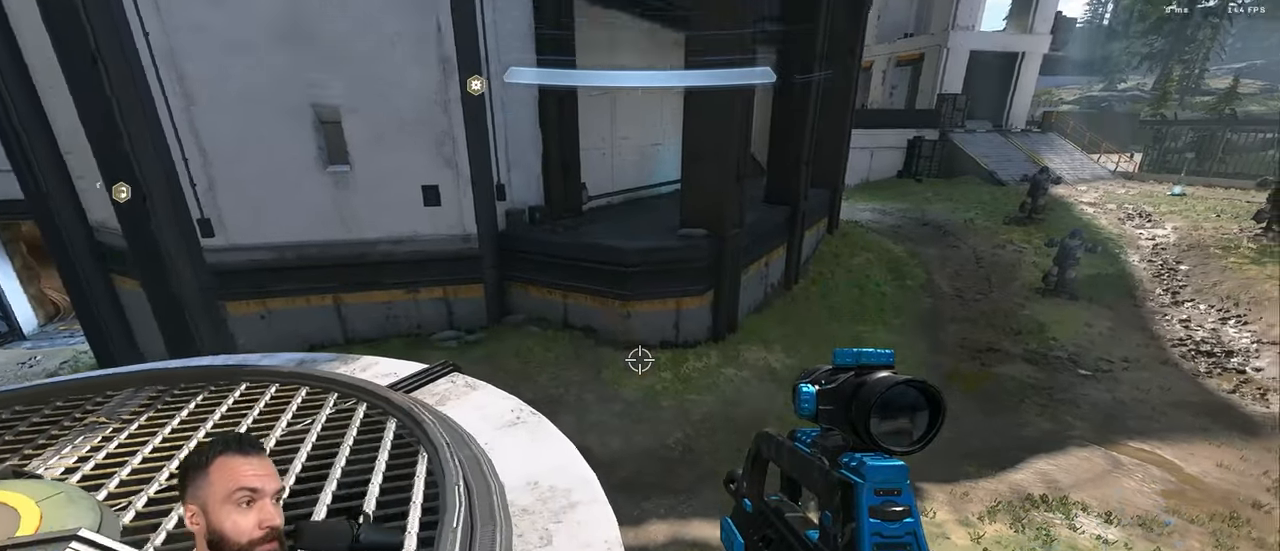
{"buttons": ["L3"], "left_stick": "center", "right_stick": "center", "events": [[183, "right_stick", "center"], [350, "right_stick", "up"], [433, "right_stick", "center"]]}
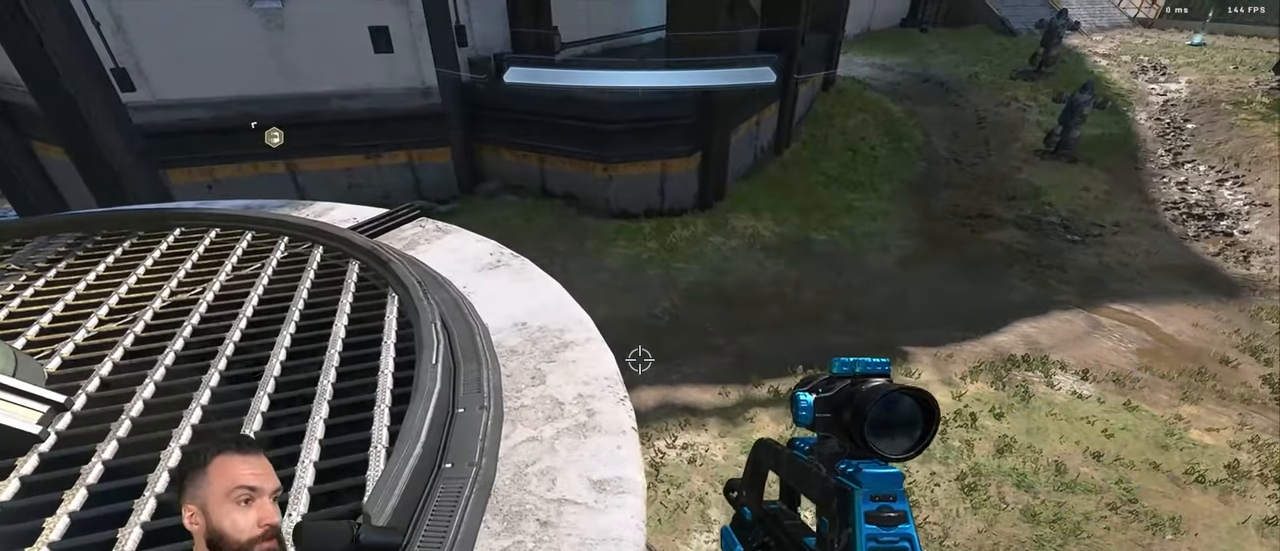
{"buttons": ["L3"], "left_stick": "center", "right_stick": "center", "events": []}
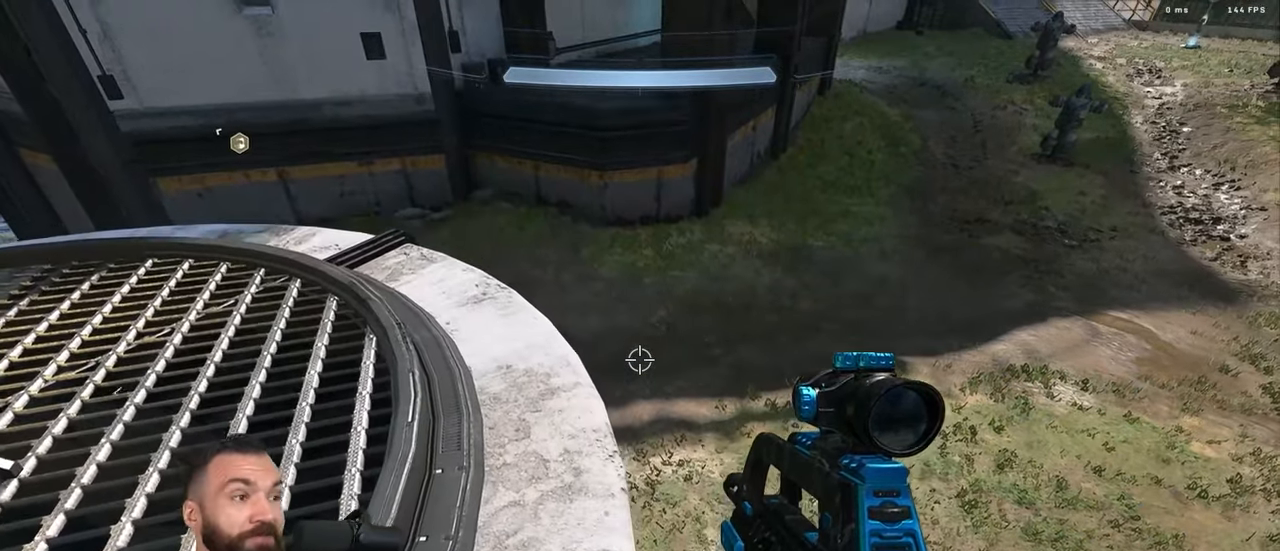
{"buttons": [], "left_stick": "center", "right_stick": "up", "events": [[183, "L3", "up"], [233, "L3", "down"], [366, "L3", "up"], [400, "right_stick", "up"]]}